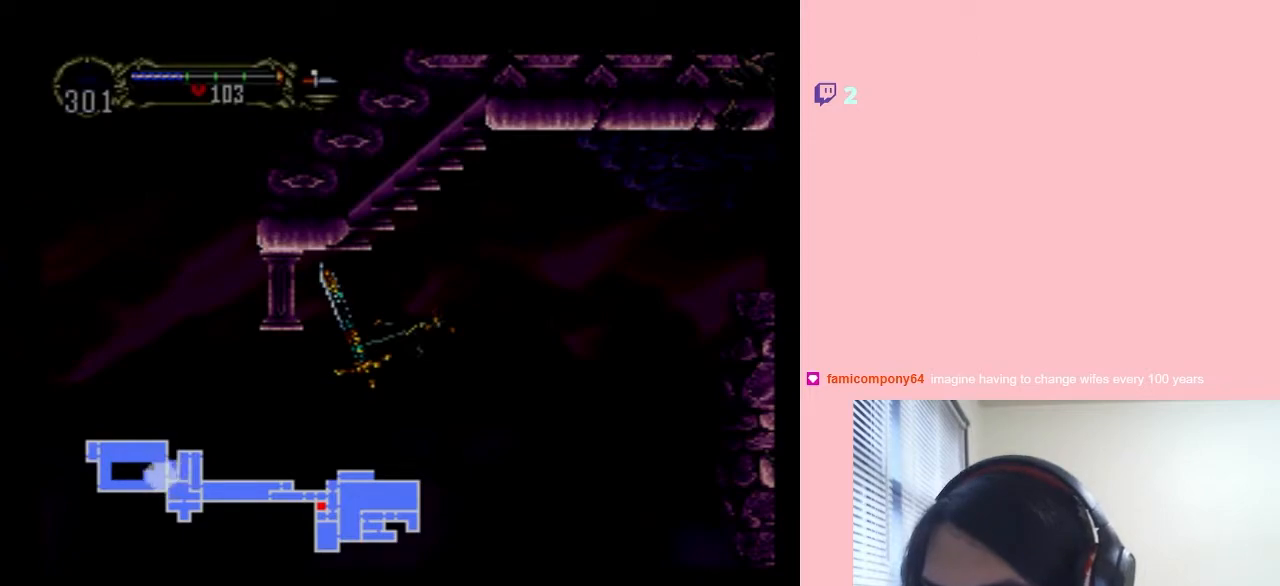
Gameplay with a controller (Nintendo layout); each line is a JSON object with the inputs held at the frame after it. "events" lists button and stick changes between this image and that frame as [ms after this image, input, new state], when the widget could be followed in between. Not read: L2 L3 R2 R3 SELECT.
{"buttons": [], "left_stick": "center", "right_stick": "center", "events": []}
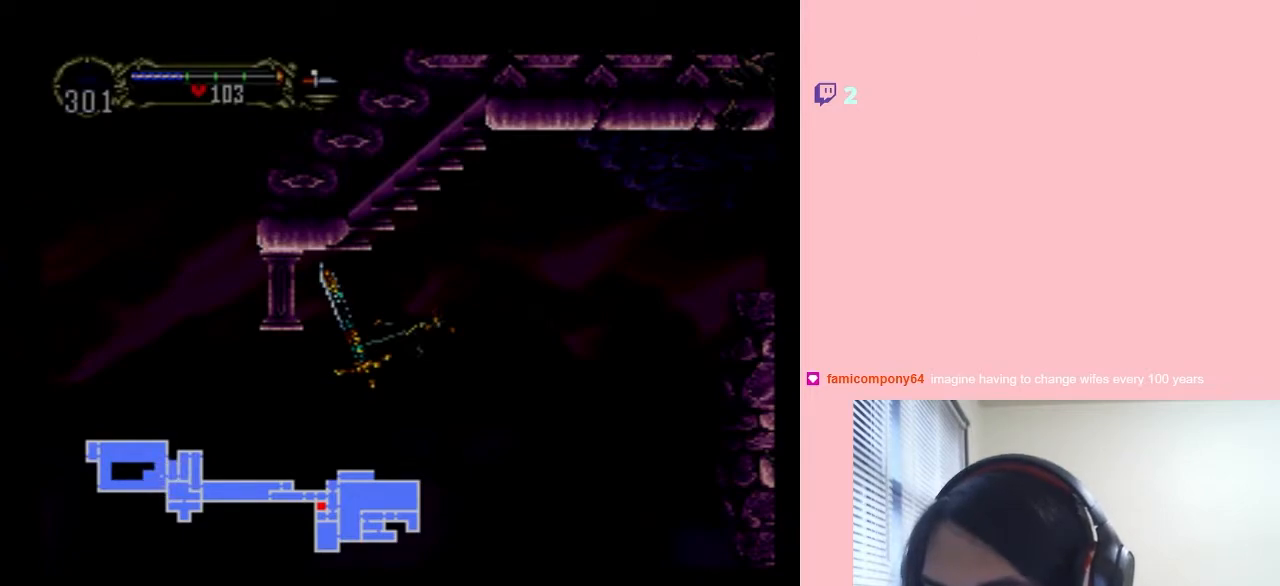
{"buttons": ["DPAD_LEFT"], "left_stick": "center", "right_stick": "center", "events": [[433, "DPAD_LEFT", "down"]]}
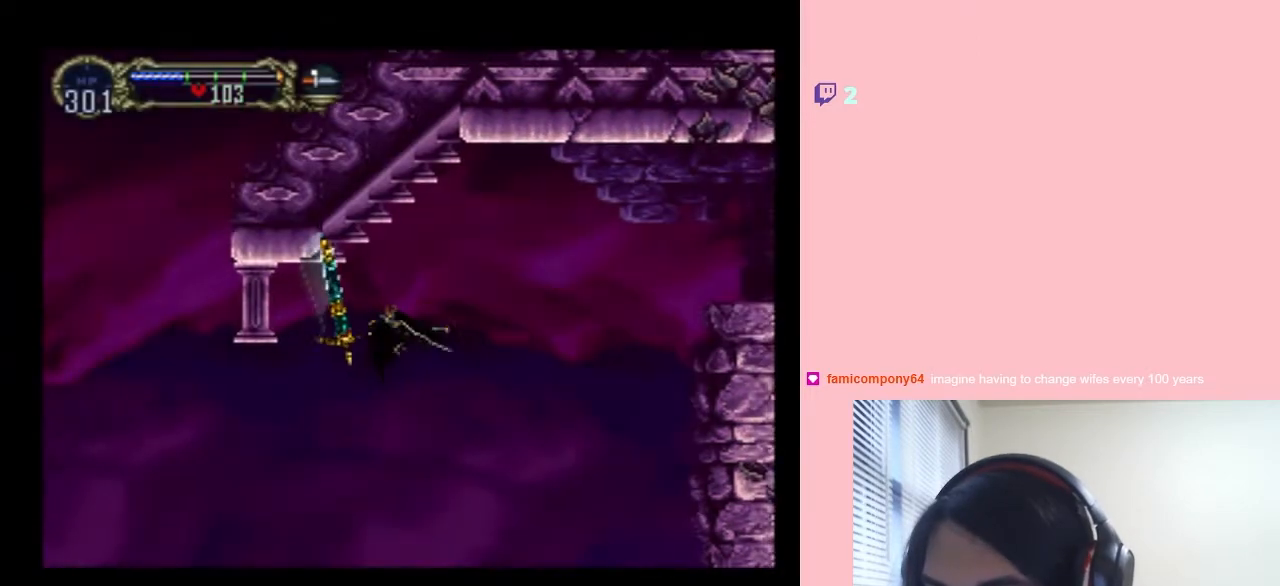
{"buttons": ["DPAD_LEFT"], "left_stick": "center", "right_stick": "center", "events": [[150, "DPAD_DOWN", "down"], [467, "DPAD_DOWN", "up"]]}
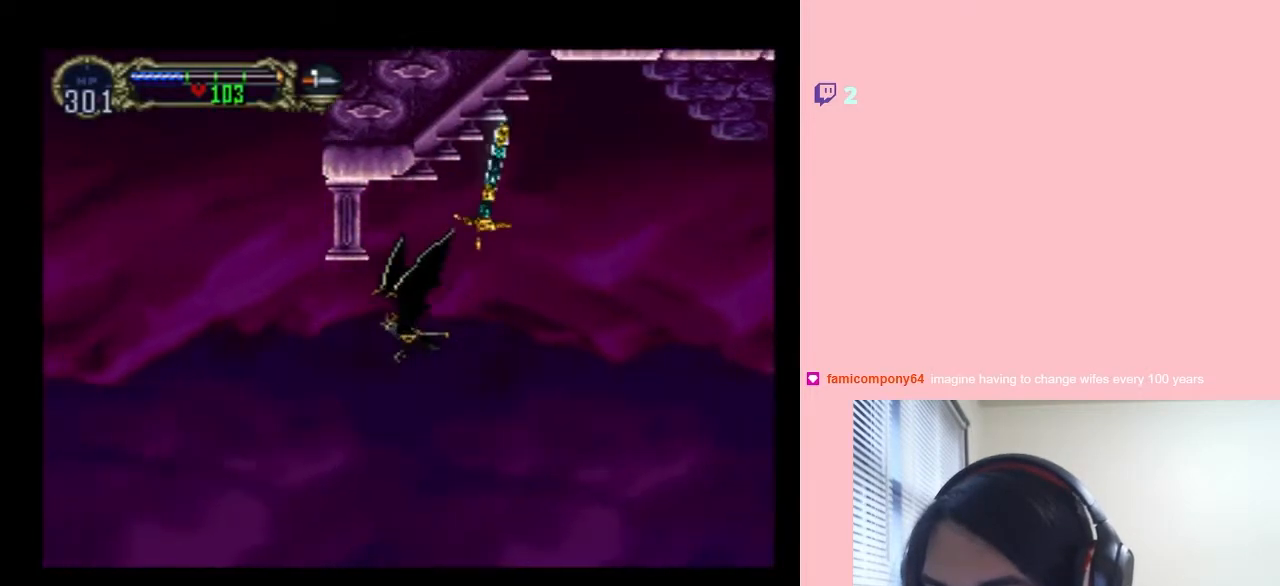
{"buttons": ["DPAD_UP", "DPAD_LEFT"], "left_stick": "center", "right_stick": "center", "events": [[283, "DPAD_UP", "down"]]}
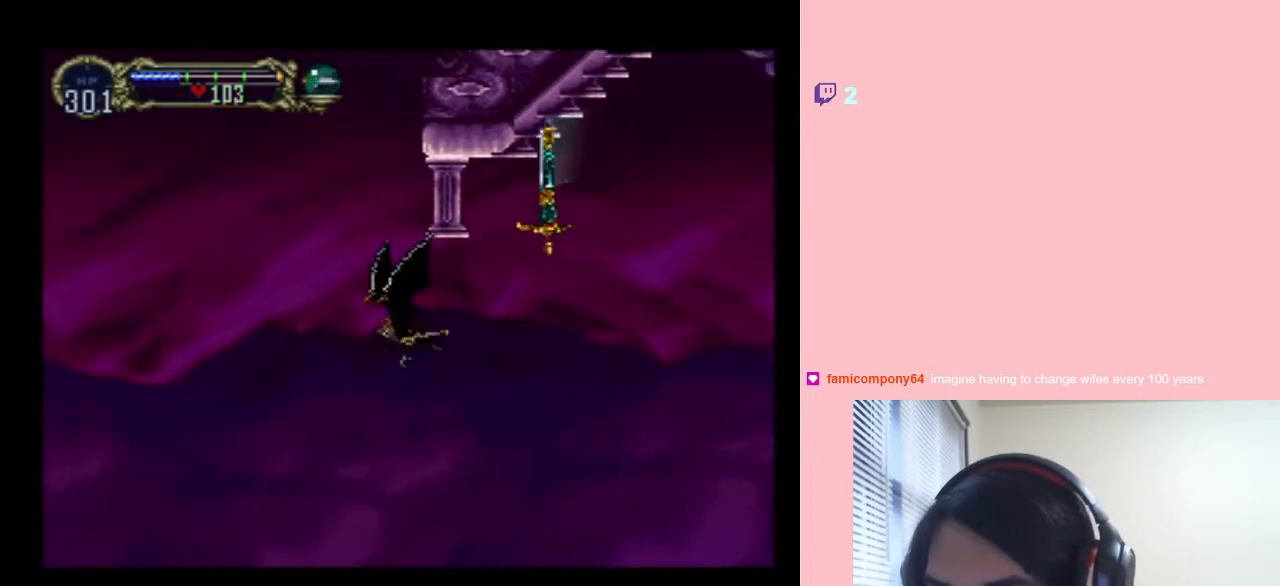
{"buttons": ["DPAD_LEFT"], "left_stick": "center", "right_stick": "center", "events": [[333, "DPAD_UP", "up"]]}
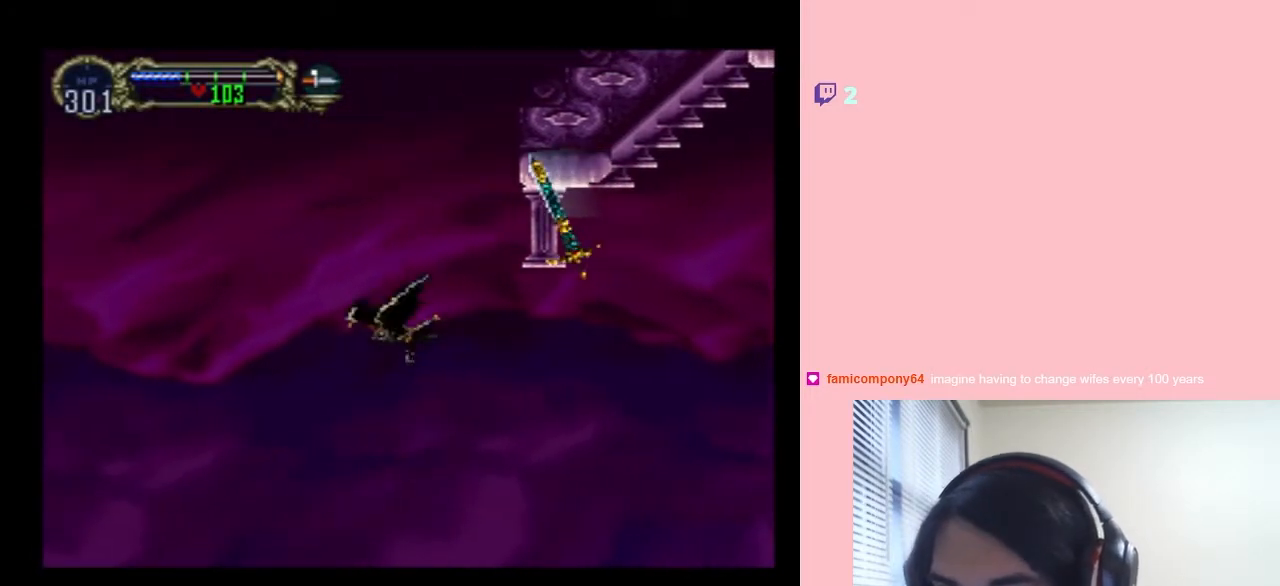
{"buttons": ["DPAD_UP", "DPAD_RIGHT"], "left_stick": "center", "right_stick": "center", "events": [[150, "DPAD_UP", "down"], [183, "DPAD_LEFT", "up"], [350, "DPAD_RIGHT", "down"]]}
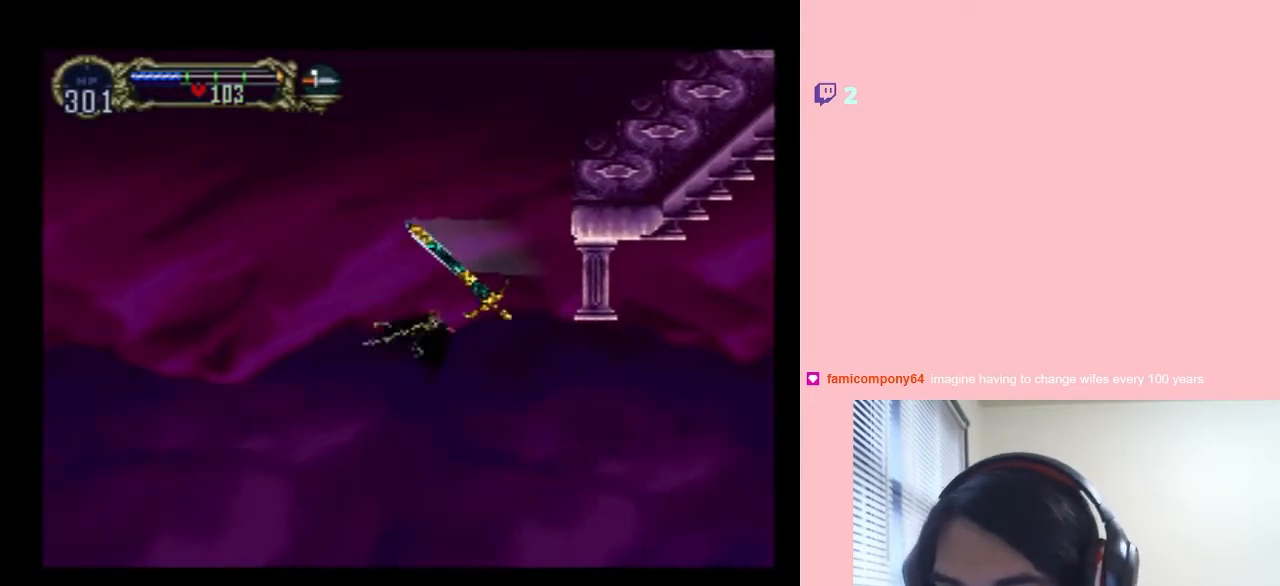
{"buttons": ["DPAD_UP", "DPAD_RIGHT"], "left_stick": "center", "right_stick": "center", "events": []}
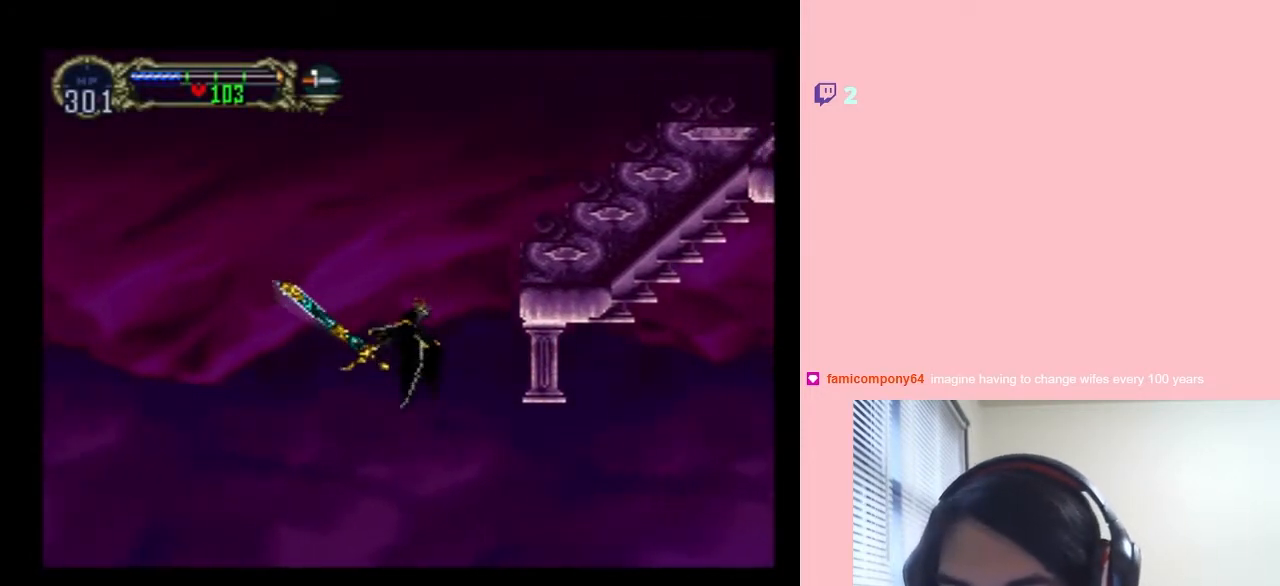
{"buttons": ["DPAD_UP", "DPAD_RIGHT"], "left_stick": "center", "right_stick": "center", "events": [[200, "DPAD_RIGHT", "up"], [283, "DPAD_RIGHT", "down"]]}
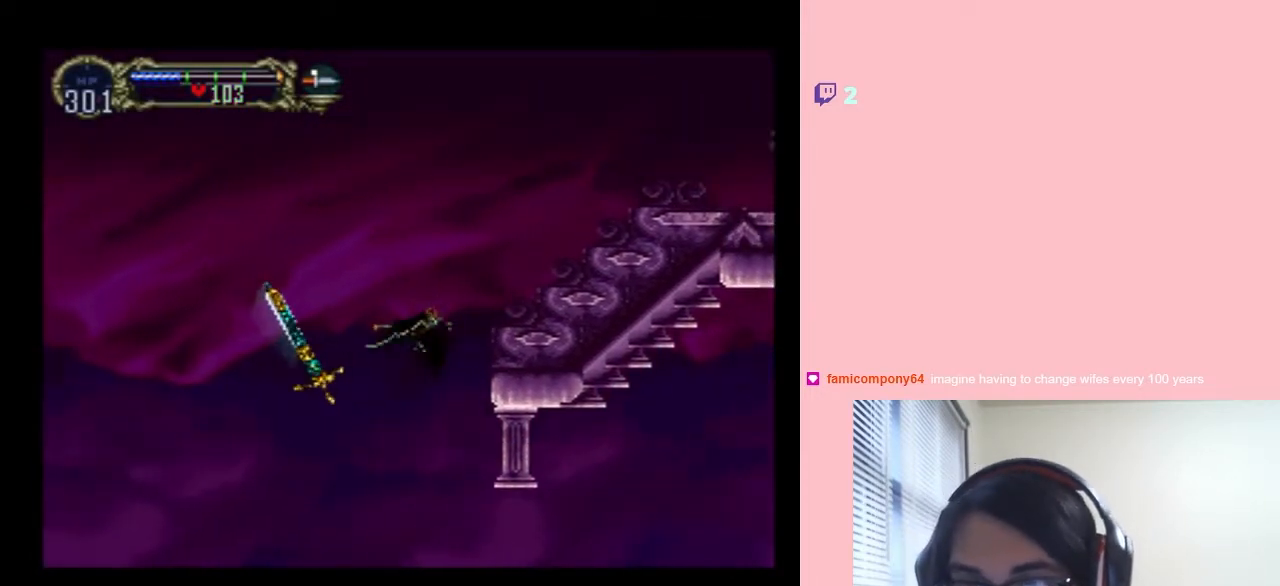
{"buttons": ["DPAD_UP", "DPAD_RIGHT"], "left_stick": "center", "right_stick": "center", "events": [[150, "DPAD_RIGHT", "up"], [433, "DPAD_RIGHT", "down"]]}
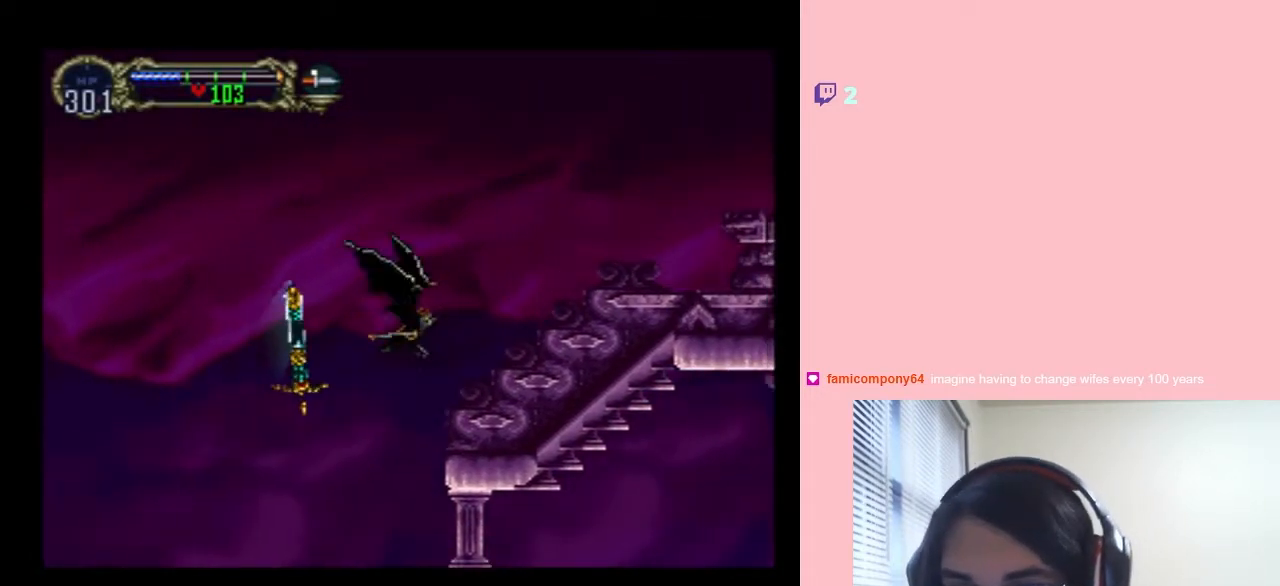
{"buttons": [], "left_stick": "center", "right_stick": "center", "events": [[383, "DPAD_UP", "up"], [500, "DPAD_RIGHT", "up"]]}
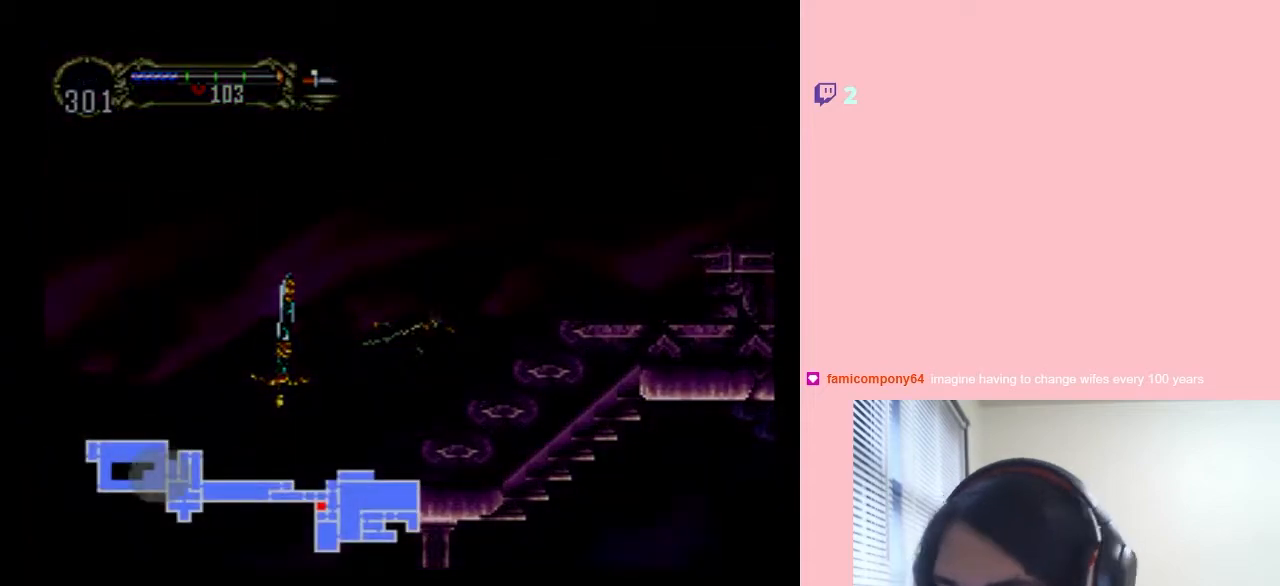
{"buttons": ["DPAD_UP"], "left_stick": "center", "right_stick": "center", "events": [[467, "DPAD_UP", "down"]]}
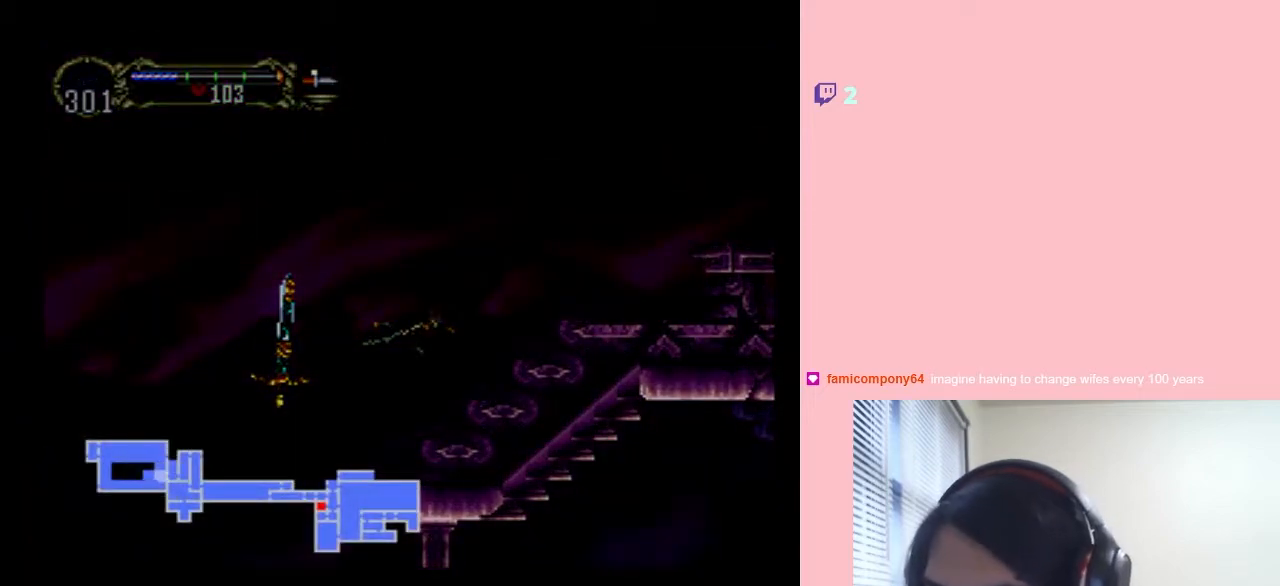
{"buttons": ["DPAD_UP"], "left_stick": "center", "right_stick": "center", "events": []}
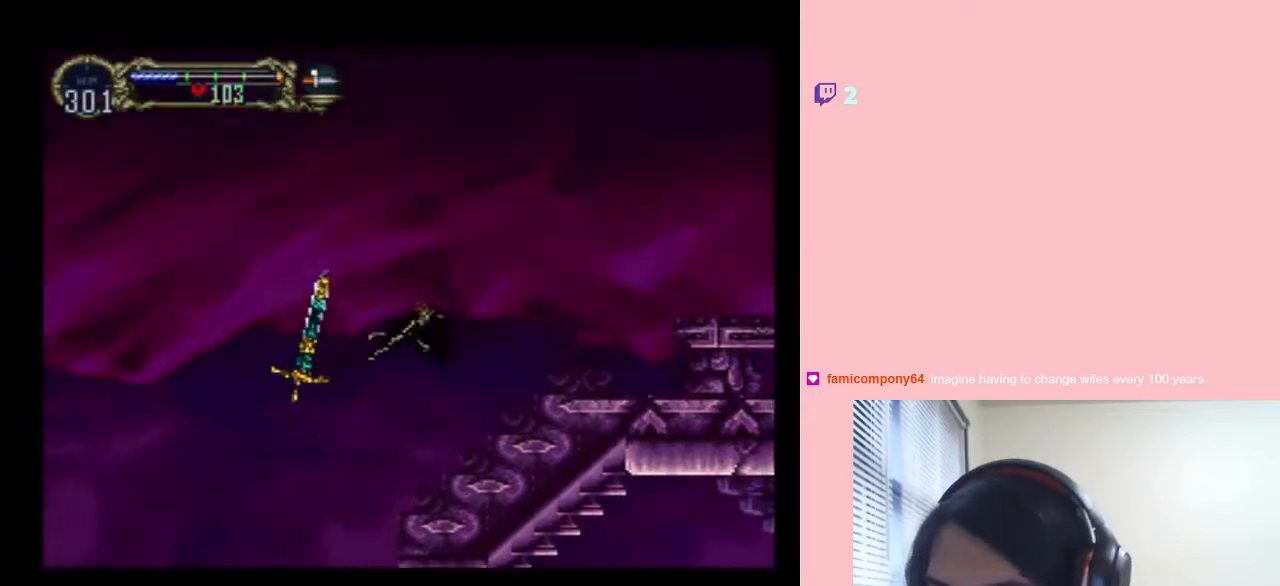
{"buttons": ["DPAD_UP", "DPAD_RIGHT"], "left_stick": "center", "right_stick": "center", "events": [[300, "DPAD_RIGHT", "down"]]}
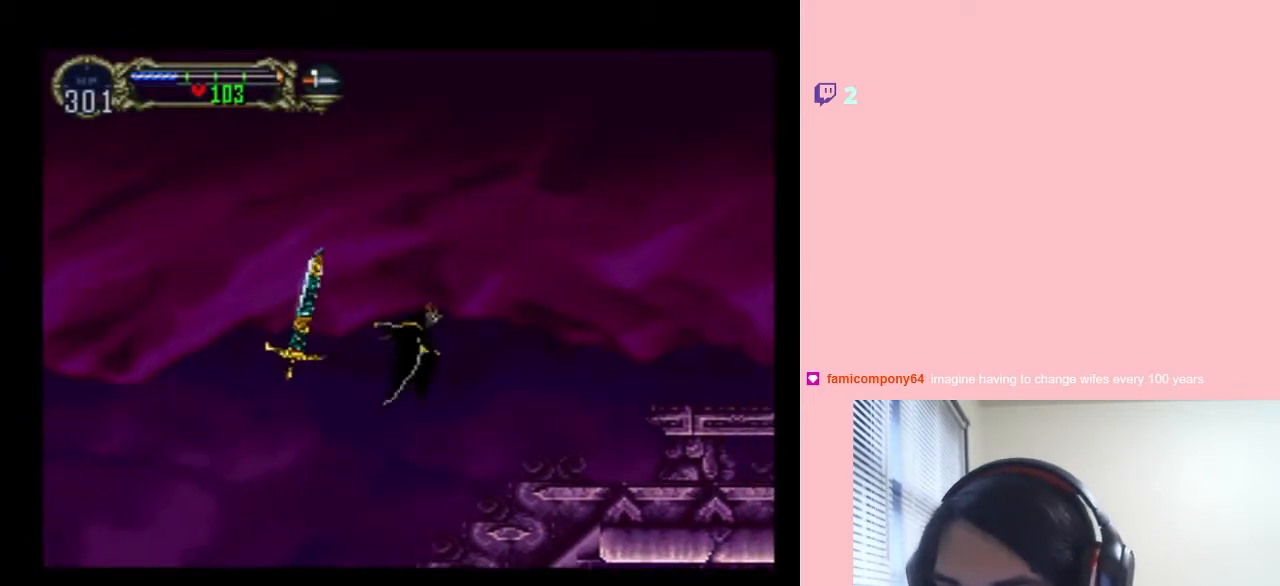
{"buttons": ["DPAD_DOWN", "DPAD_RIGHT"], "left_stick": "center", "right_stick": "center", "events": [[383, "DPAD_UP", "up"], [467, "DPAD_DOWN", "down"]]}
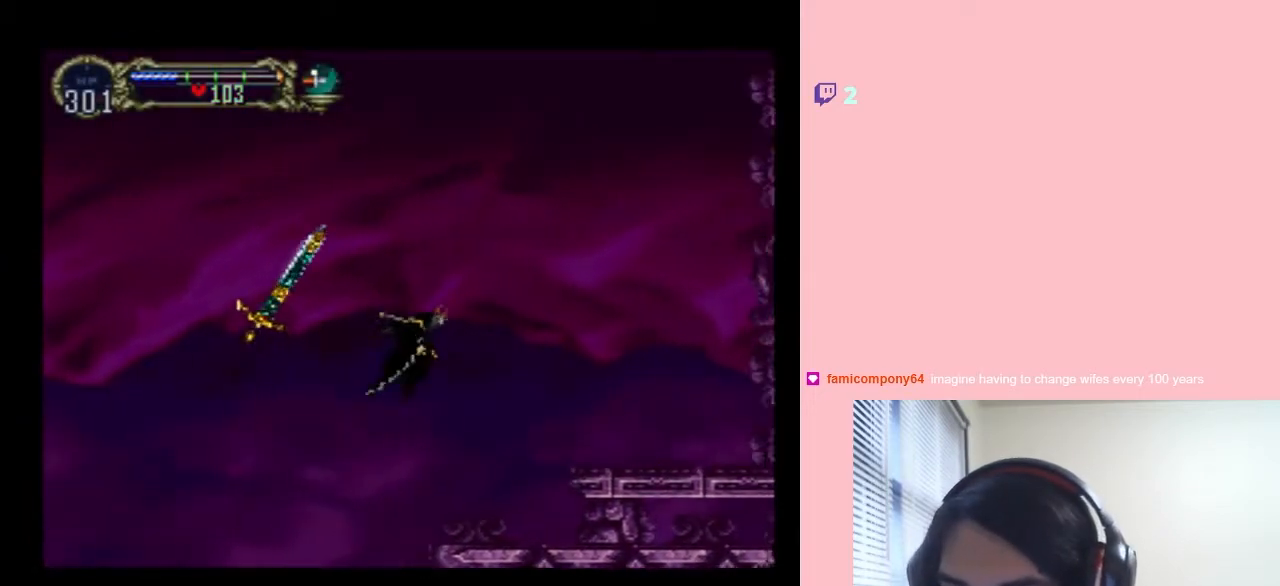
{"buttons": ["DPAD_UP"], "left_stick": "center", "right_stick": "center", "events": [[217, "DPAD_DOWN", "up"], [283, "DPAD_RIGHT", "up"], [283, "DPAD_UP", "down"]]}